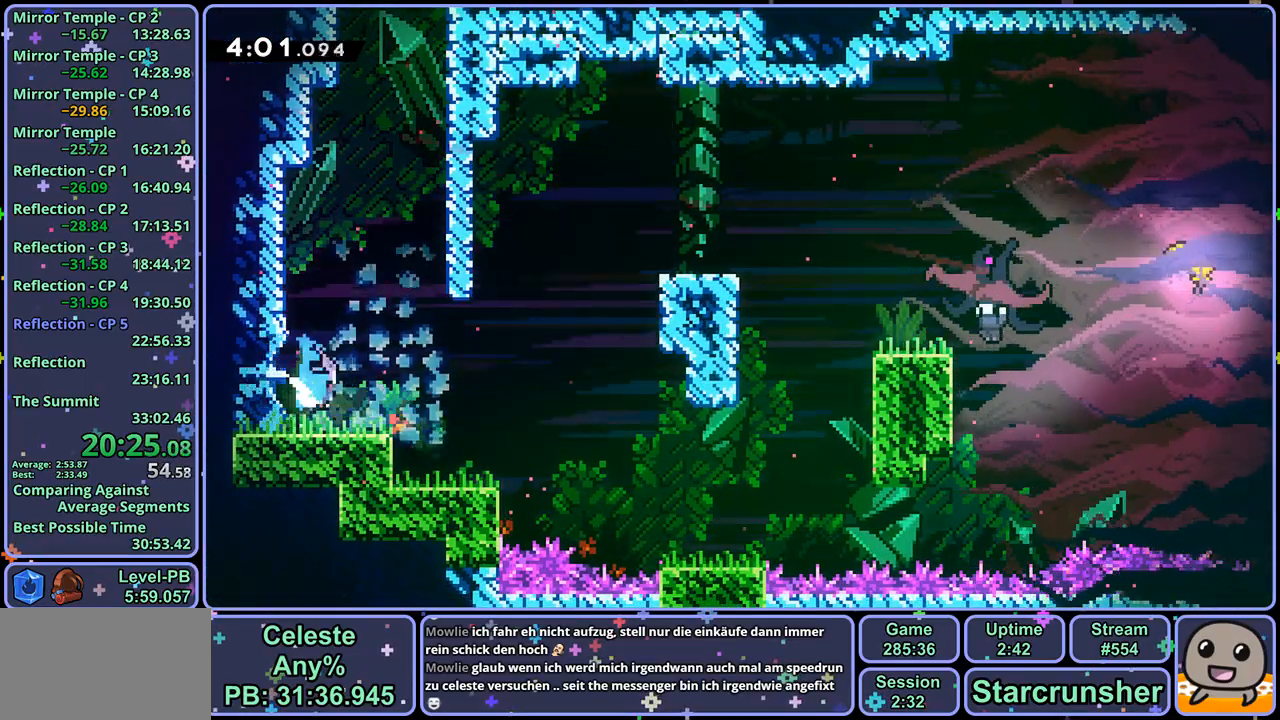
Gameplay with a controller (PlayStation layout); each line is a JSON object with the inputs held at the frame after it. "events" lists button and stick changes between this image and that frame as [ms after this image, input, new state], when the widget could be followed in between.
{"buttons": ["CROSS"], "left_stick": "right", "right_stick": "center", "events": [[50, "CROSS", "down"], [100, "R1", "up"], [150, "CROSS", "up"], [150, "R1", "down"], [333, "R1", "up"], [483, "CROSS", "down"], [483, "left_stick", "right"]]}
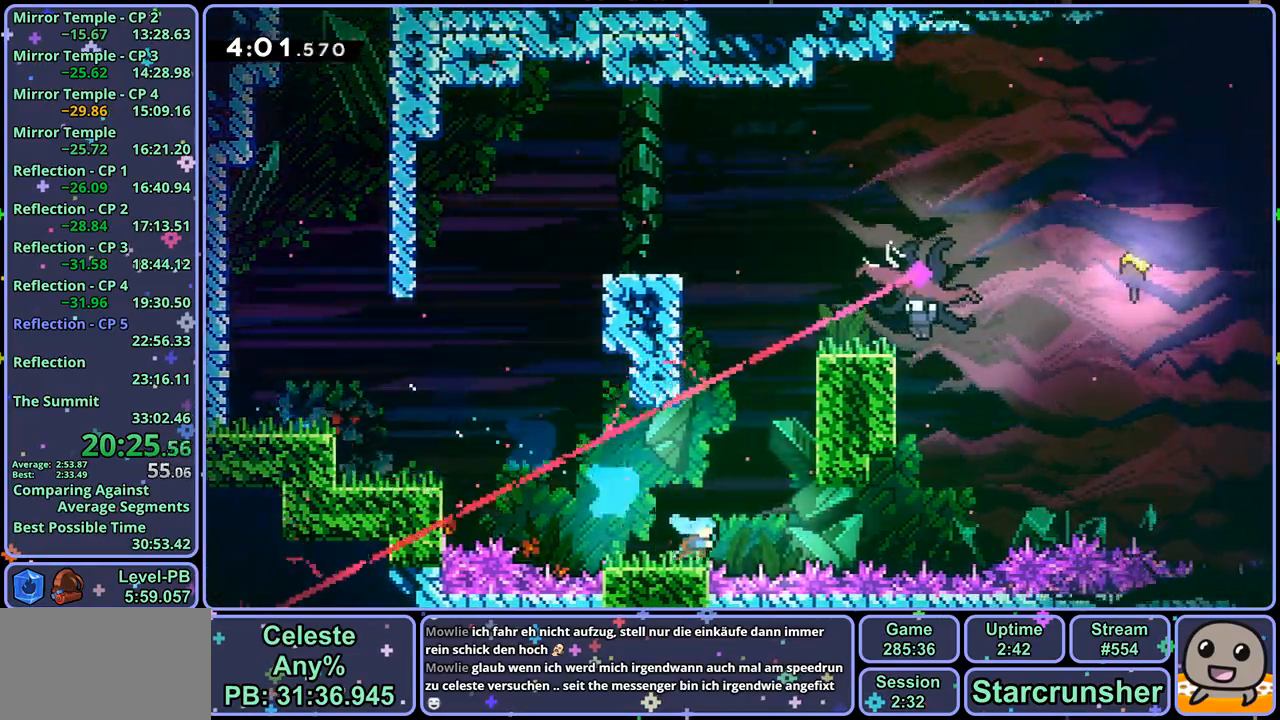
{"buttons": [], "left_stick": "up-left", "right_stick": "center", "events": [[83, "left_stick", "up-right"], [200, "left_stick", "up"], [217, "R1", "down"], [233, "CROSS", "up"], [400, "R1", "up"], [400, "left_stick", "up-left"]]}
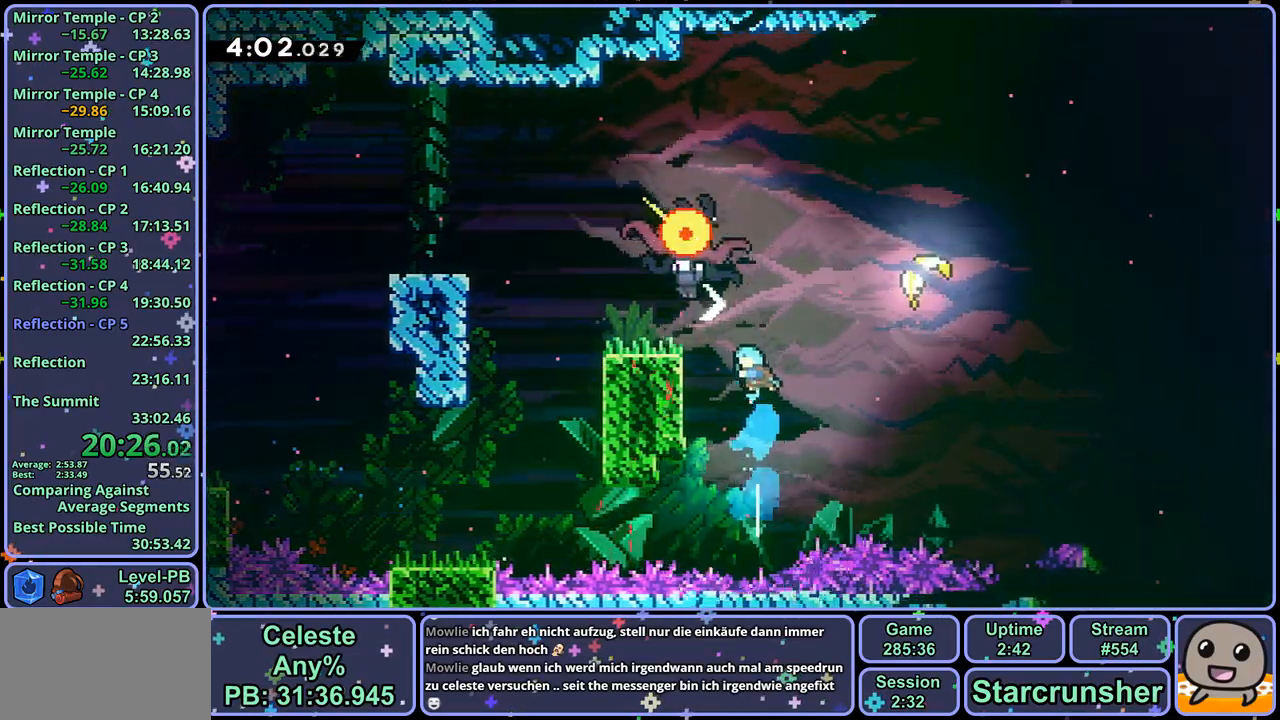
{"buttons": [], "left_stick": "down", "right_stick": "center", "events": [[383, "left_stick", "down-left"], [450, "left_stick", "down"]]}
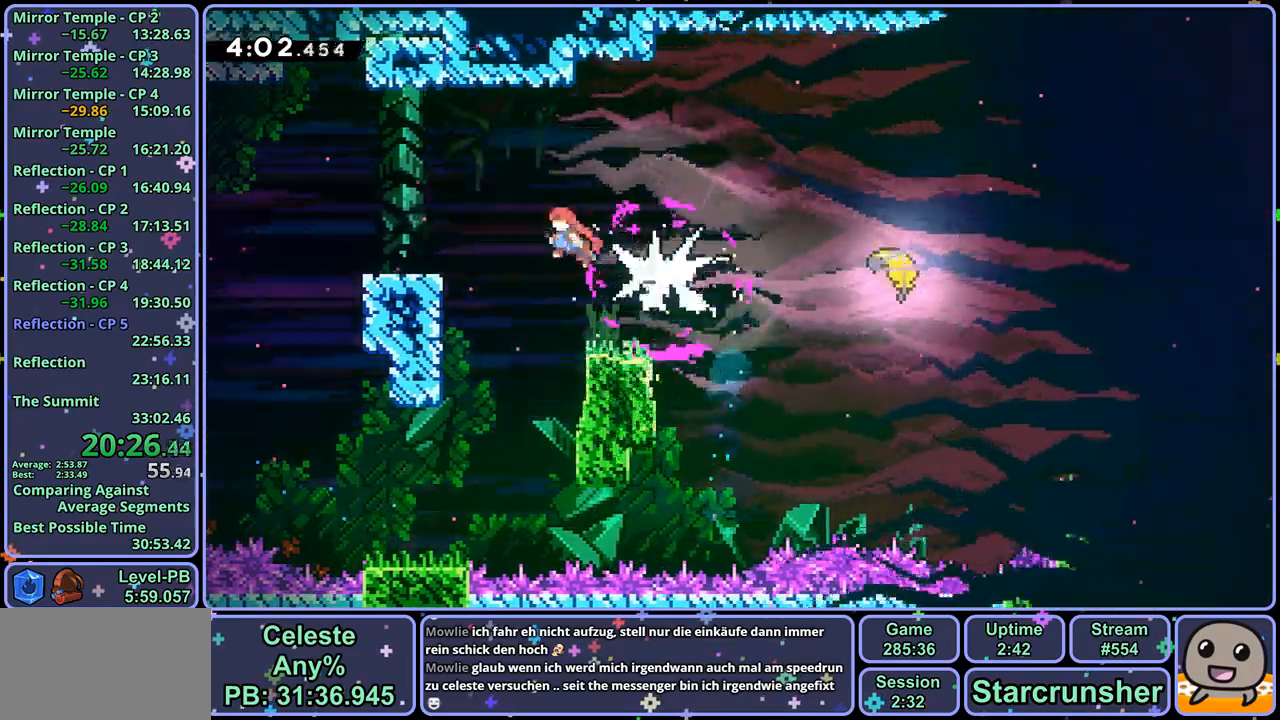
{"buttons": ["R1"], "left_stick": "down-right", "right_stick": "center", "events": [[67, "left_stick", "down-right"], [133, "R1", "down"], [250, "R1", "up"], [433, "R1", "down"]]}
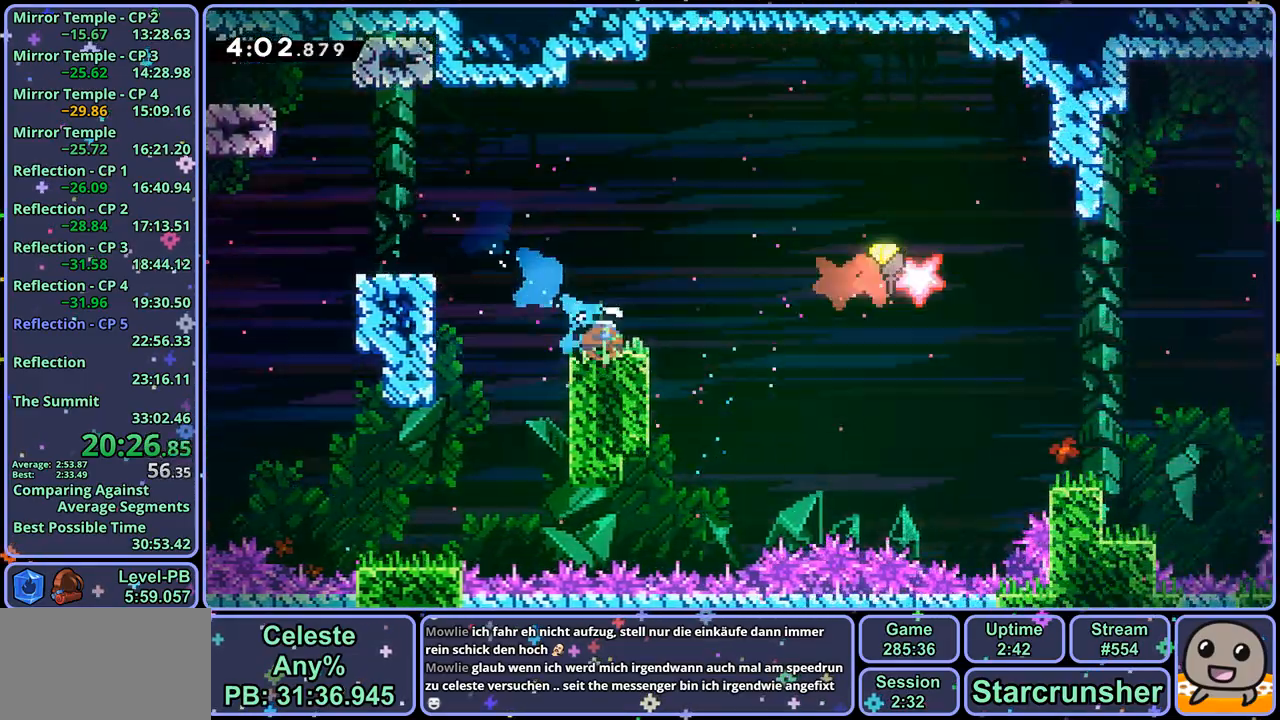
{"buttons": [], "left_stick": "right", "right_stick": "center", "events": [[83, "CROSS", "down"], [200, "CROSS", "up"], [217, "R1", "up"], [450, "left_stick", "right"]]}
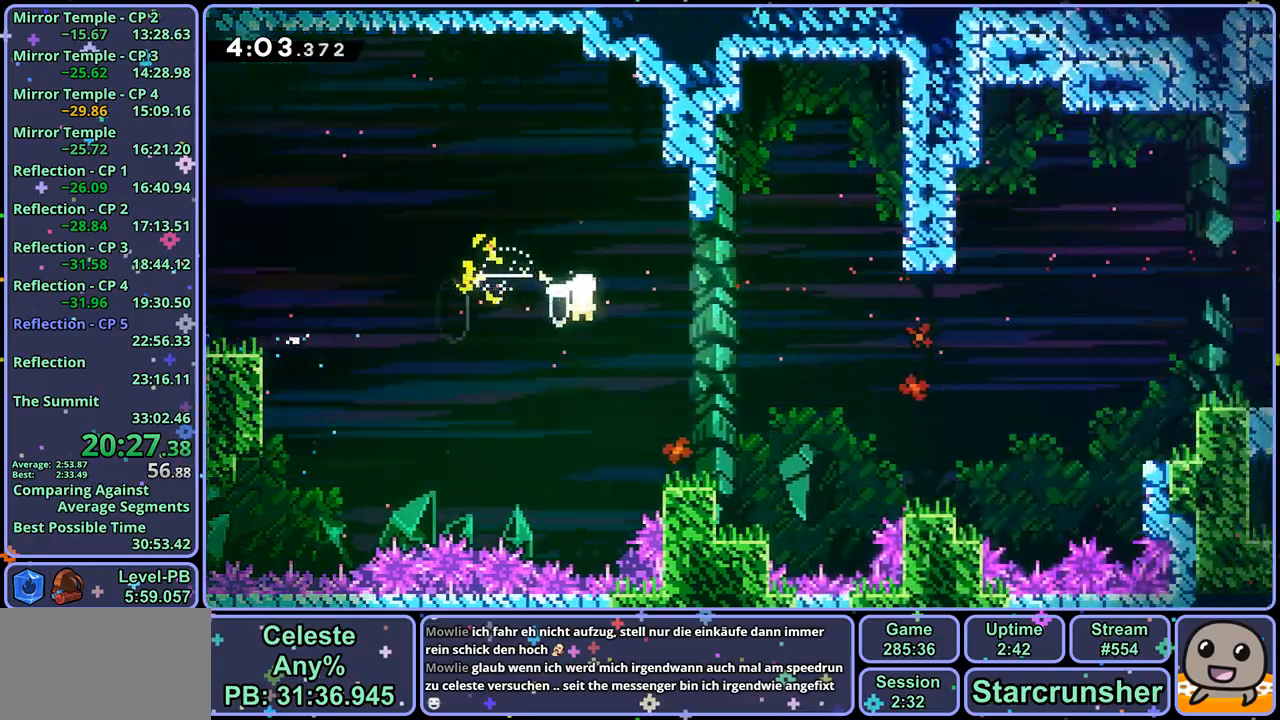
{"buttons": [], "left_stick": "right", "right_stick": "center", "events": []}
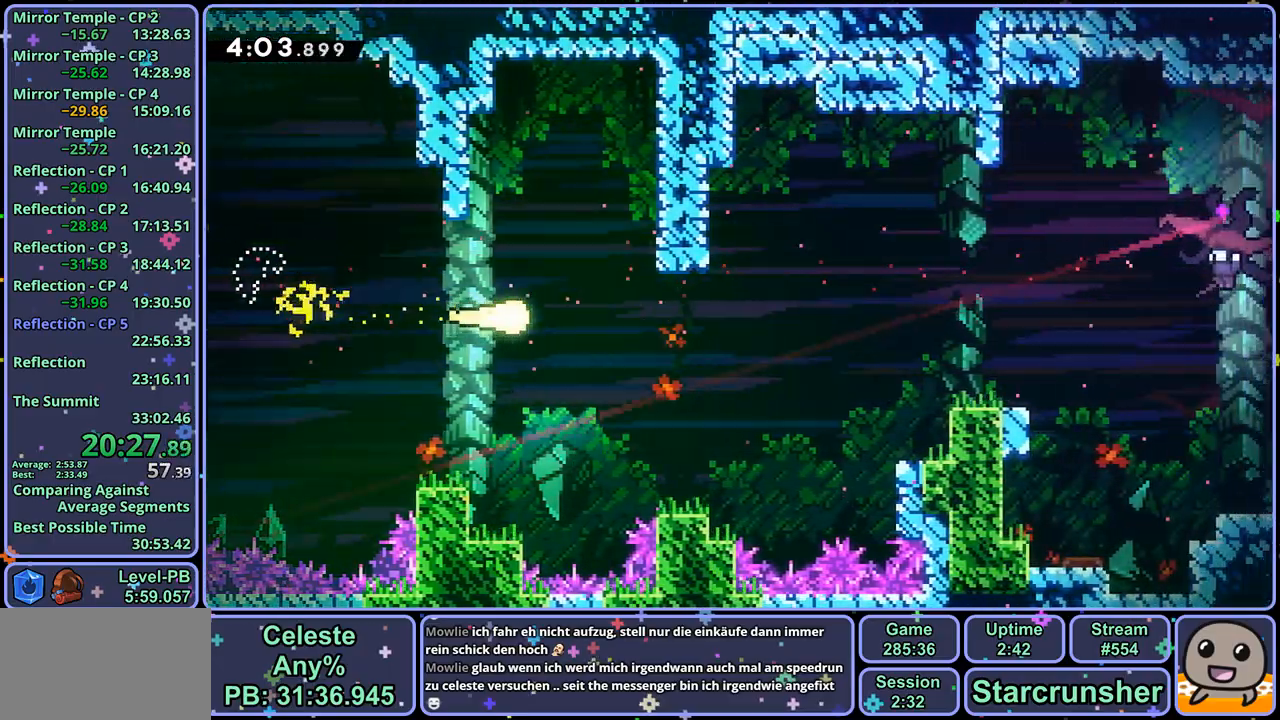
{"buttons": [], "left_stick": "right", "right_stick": "center", "events": []}
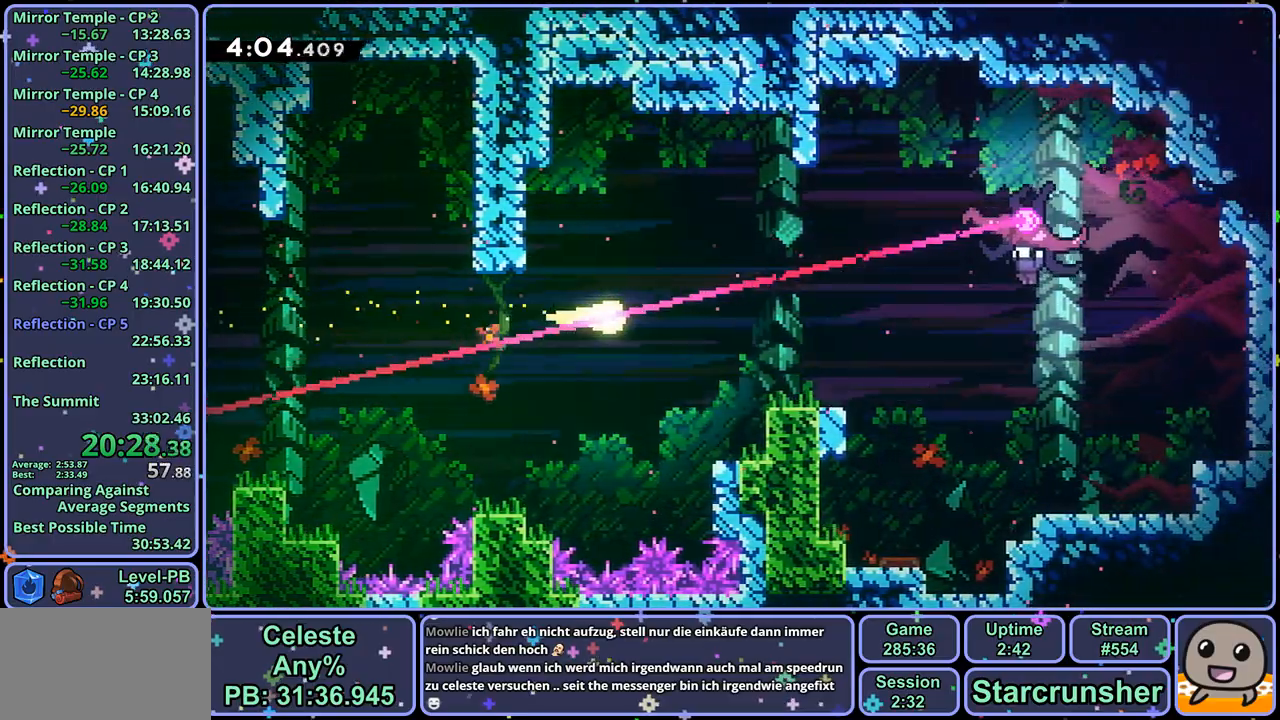
{"buttons": [], "left_stick": "right", "right_stick": "center", "events": []}
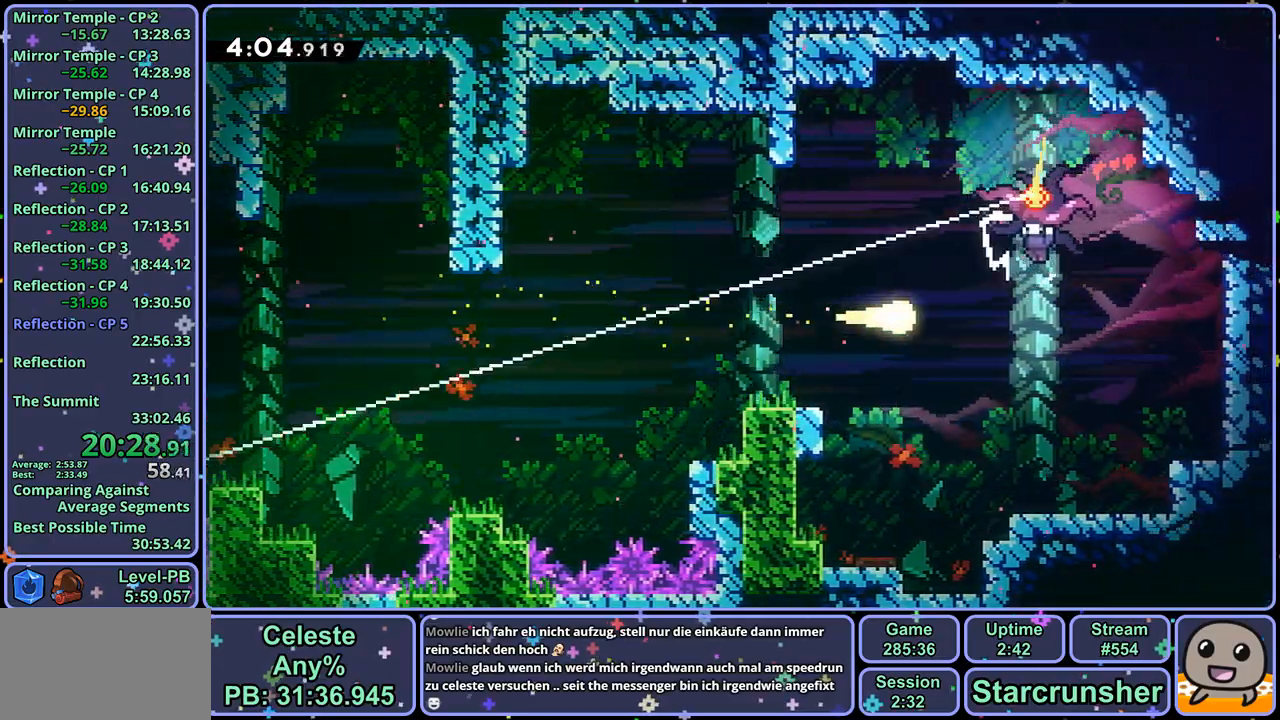
{"buttons": [], "left_stick": "right", "right_stick": "center", "events": [[17, "left_stick", "up-right"], [50, "R1", "down"], [133, "R1", "up"], [283, "left_stick", "right"]]}
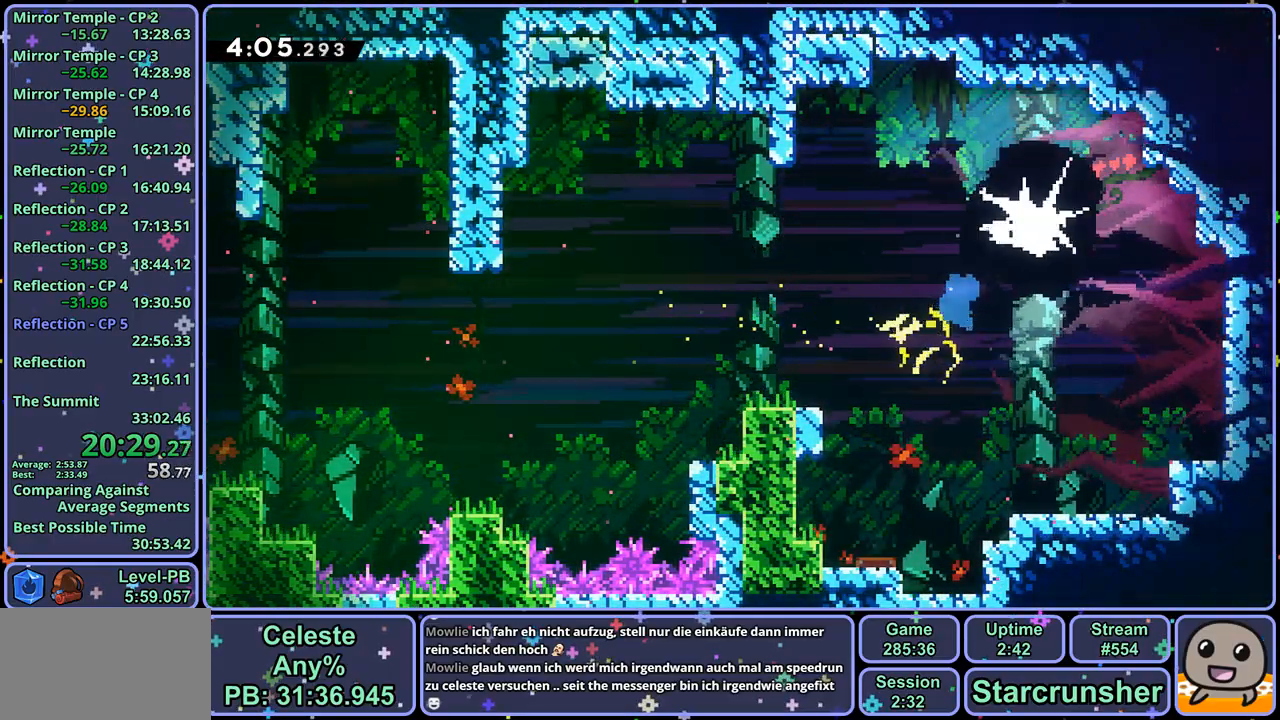
{"buttons": [], "left_stick": "right", "right_stick": "center", "events": [[367, "R1", "down"], [450, "R1", "up"]]}
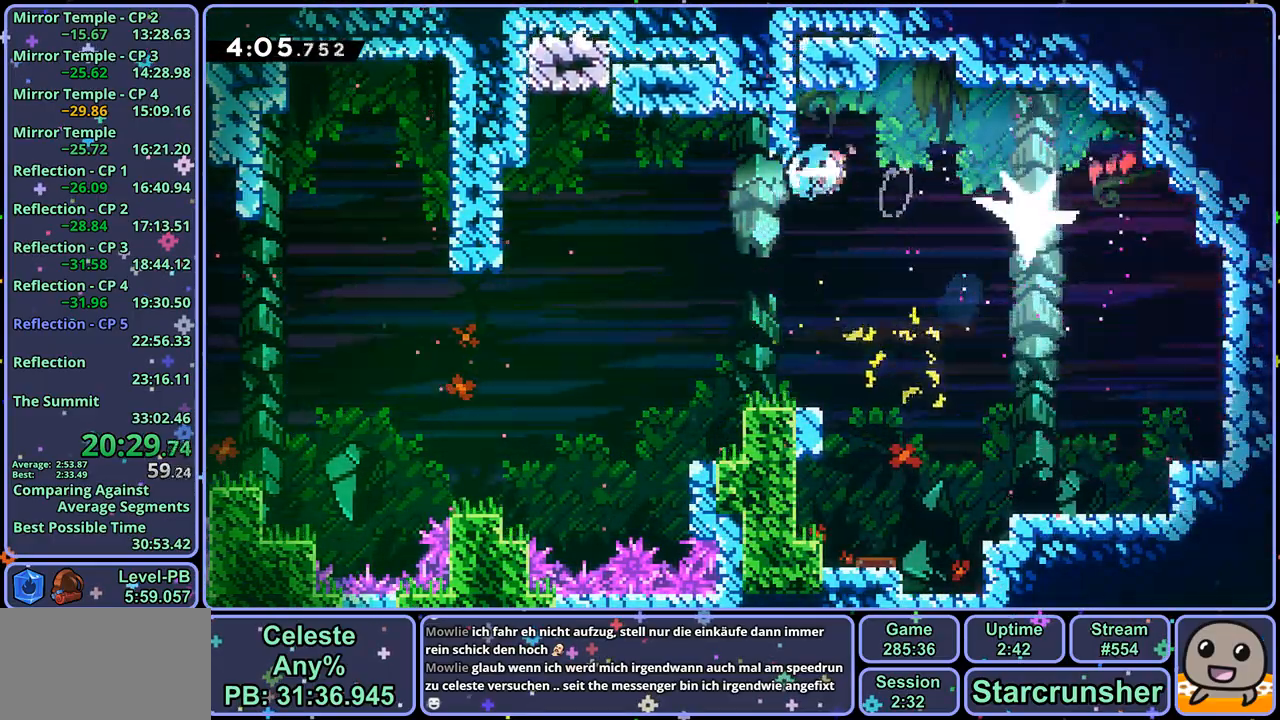
{"buttons": [], "left_stick": "down", "right_stick": "center", "events": [[233, "left_stick", "down-right"], [467, "left_stick", "down"]]}
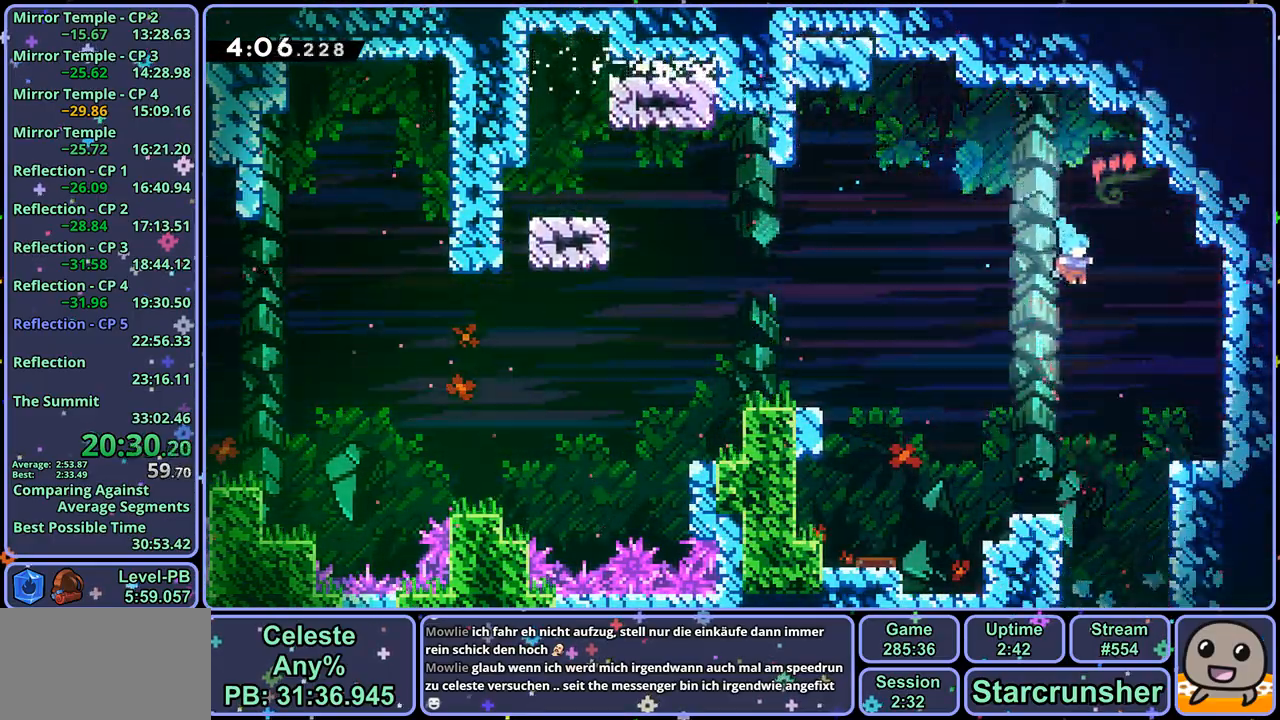
{"buttons": [], "left_stick": "down", "right_stick": "center", "events": []}
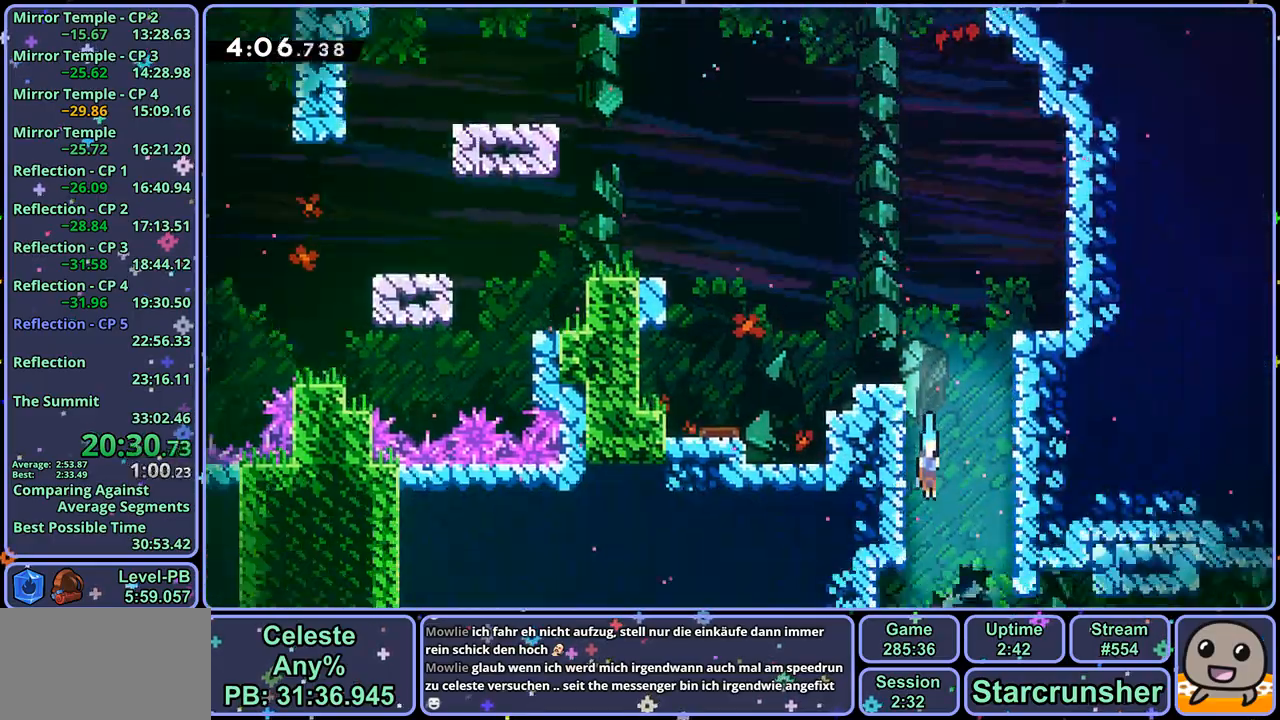
{"buttons": [], "left_stick": "down", "right_stick": "center", "events": []}
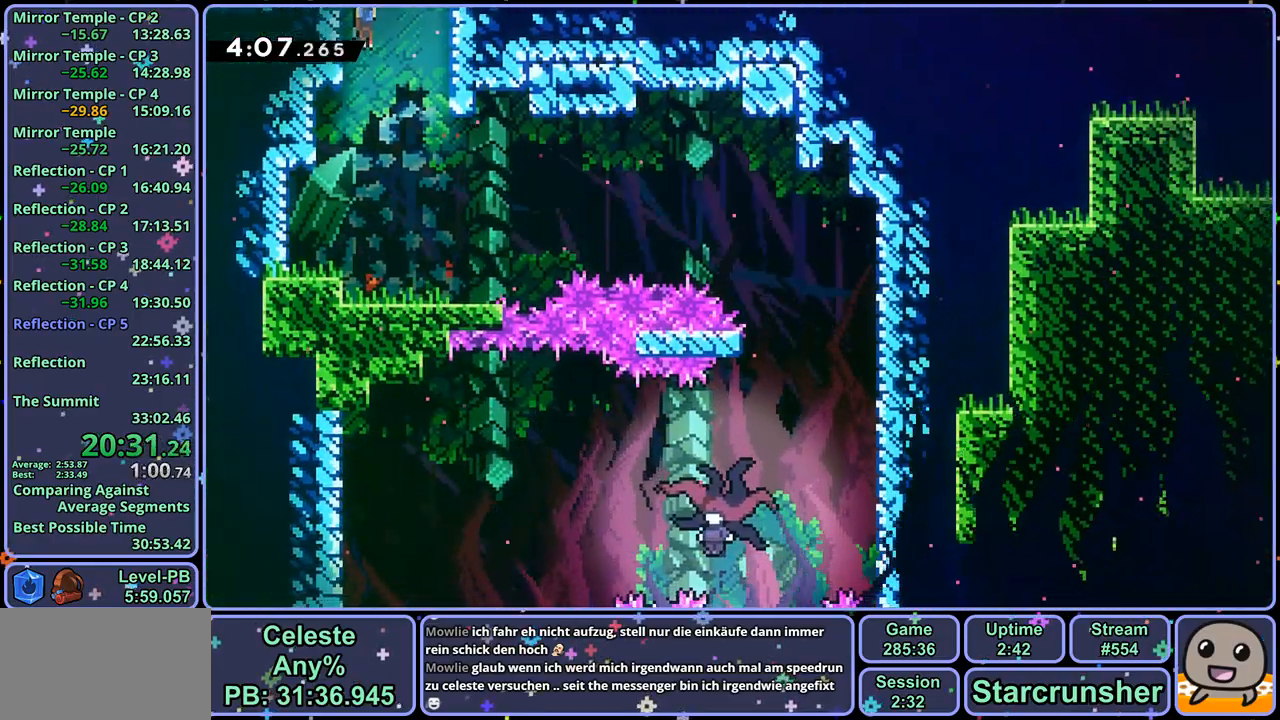
{"buttons": ["CROSS", "R1"], "left_stick": "down-right", "right_stick": "center", "events": [[200, "left_stick", "down-right"], [333, "R1", "down"], [500, "CROSS", "down"]]}
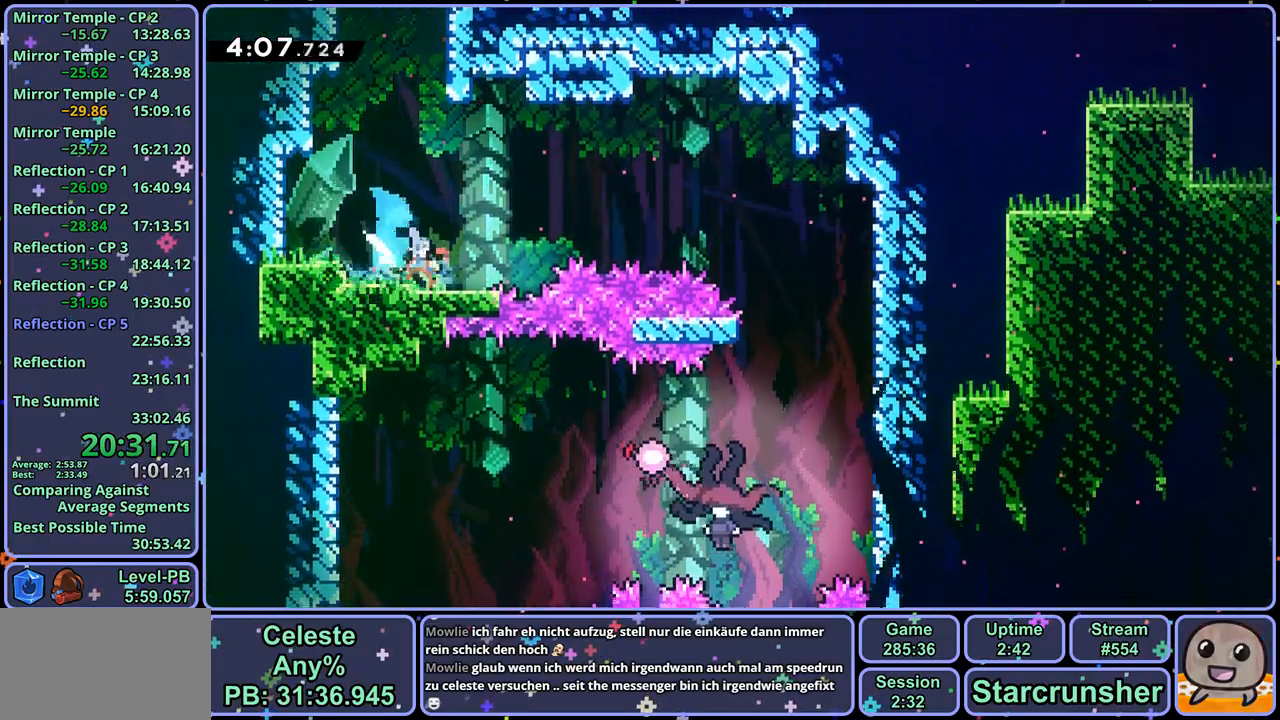
{"buttons": ["R1"], "left_stick": "down-left", "right_stick": "center", "events": [[150, "CROSS", "up"], [150, "R1", "up"], [317, "left_stick", "down-left"], [467, "R1", "down"]]}
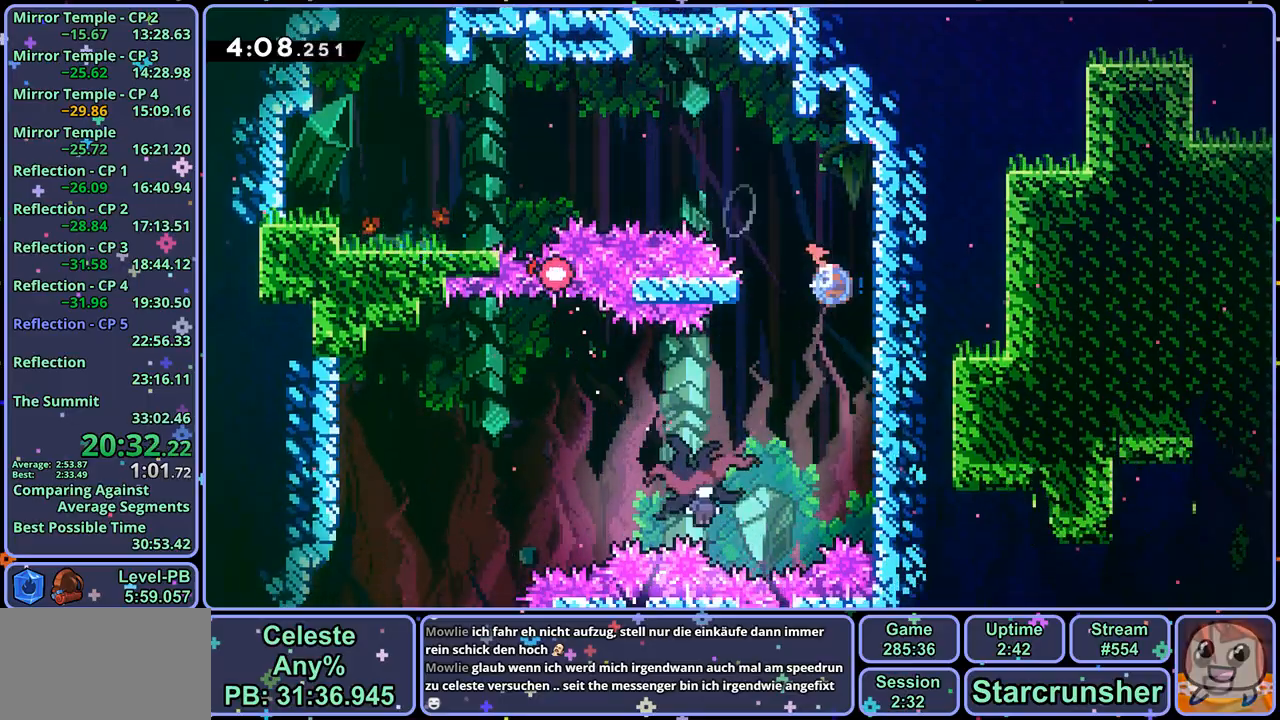
{"buttons": [], "left_stick": "down-left", "right_stick": "center", "events": [[67, "R1", "up"]]}
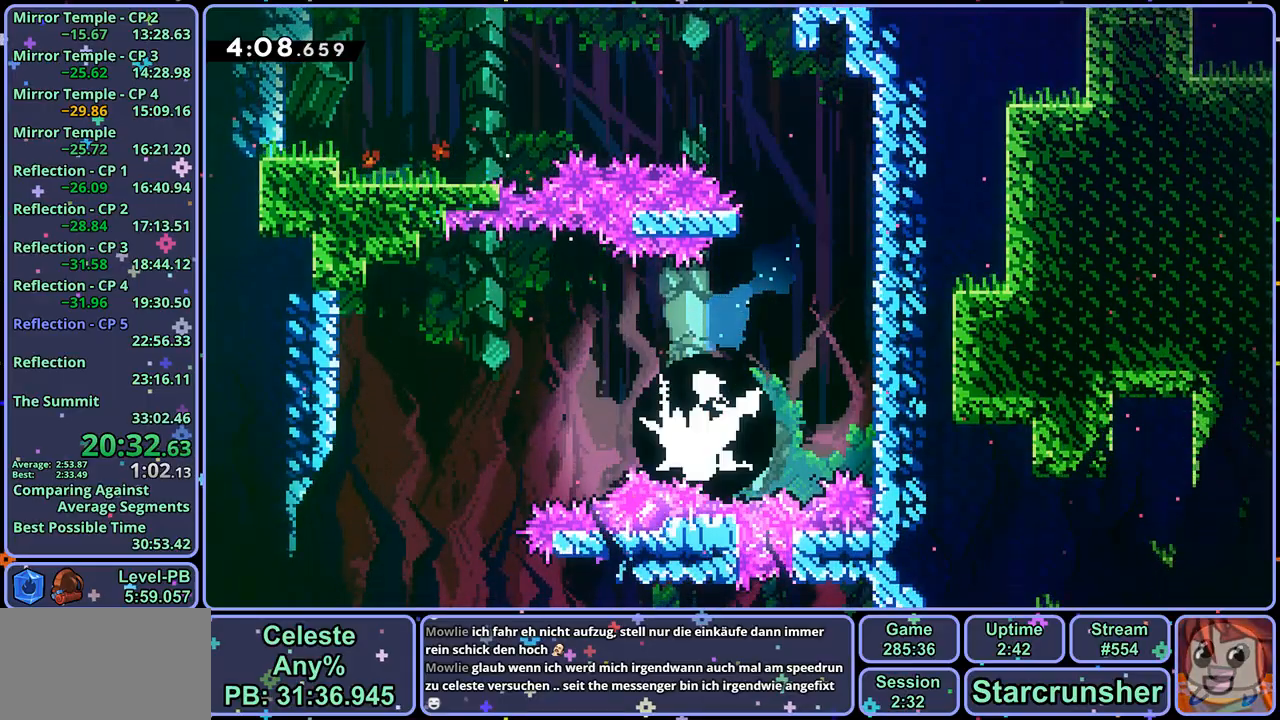
{"buttons": [], "left_stick": "down-left", "right_stick": "center", "events": []}
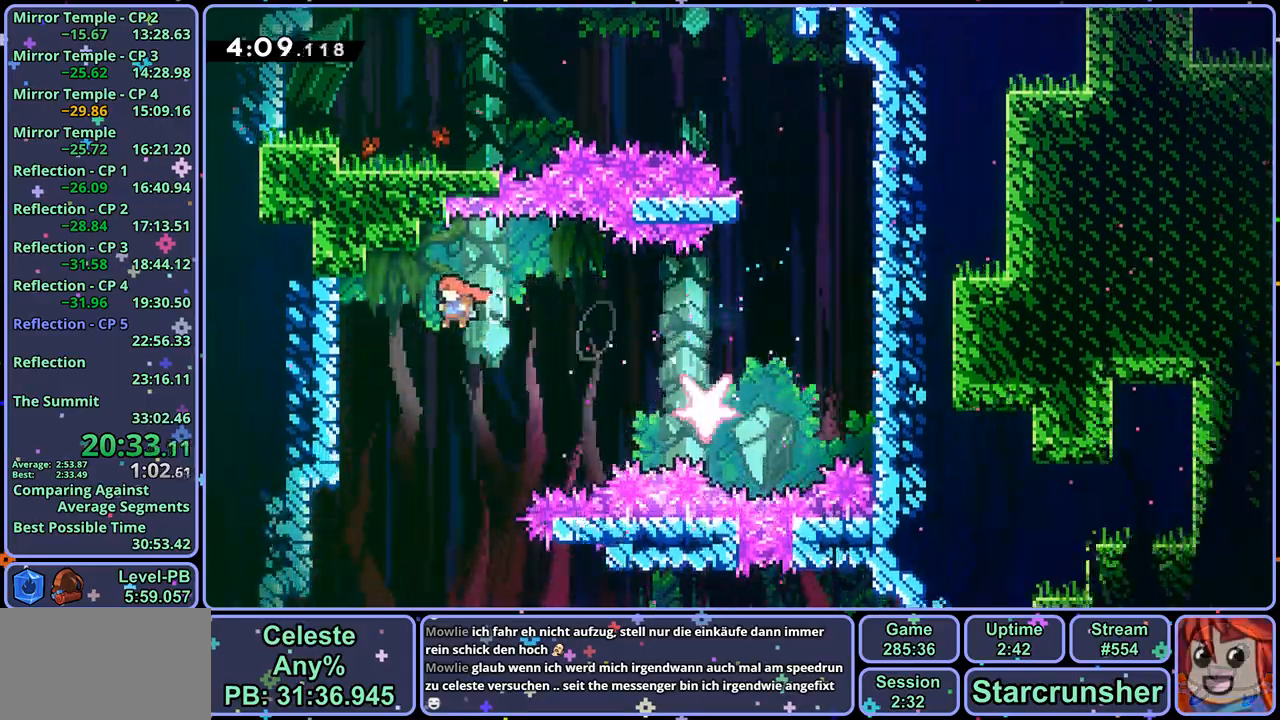
{"buttons": [], "left_stick": "down", "right_stick": "center", "events": [[83, "left_stick", "down"], [100, "R1", "down"], [167, "R1", "up"]]}
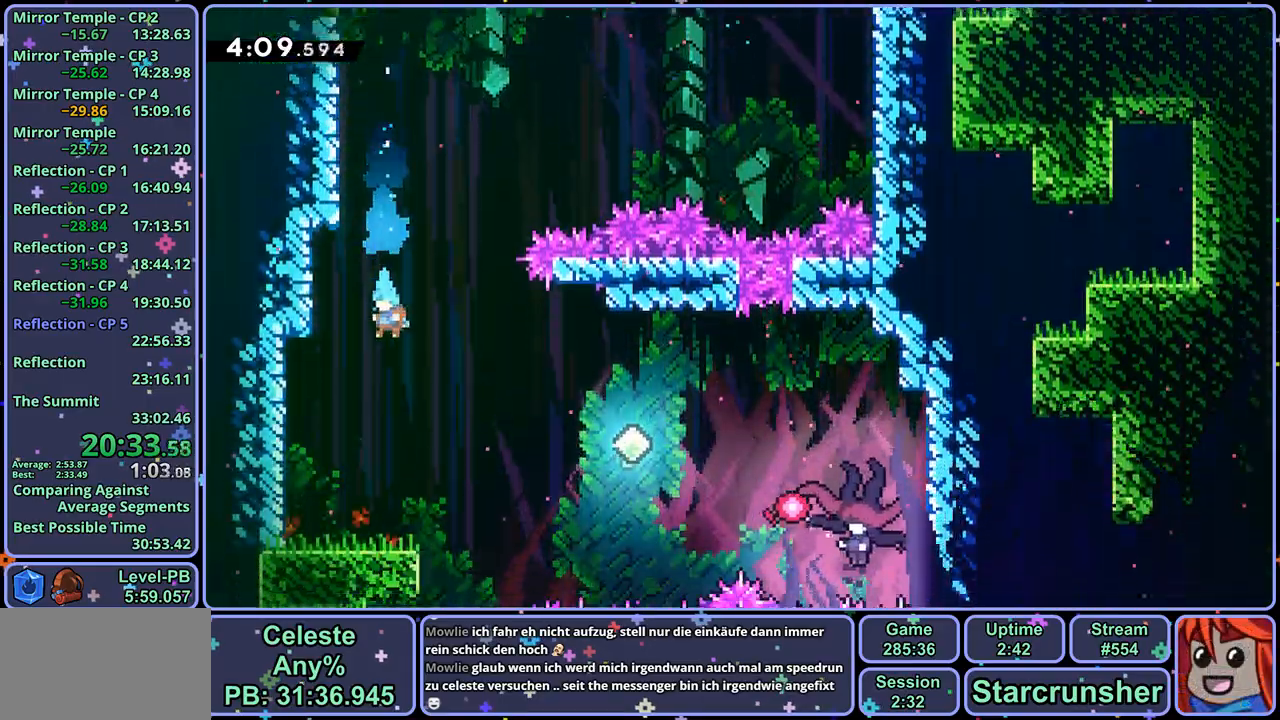
{"buttons": ["CROSS", "R1"], "left_stick": "down-right", "right_stick": "center", "events": [[233, "left_stick", "down-right"], [267, "R1", "down"], [367, "CROSS", "down"]]}
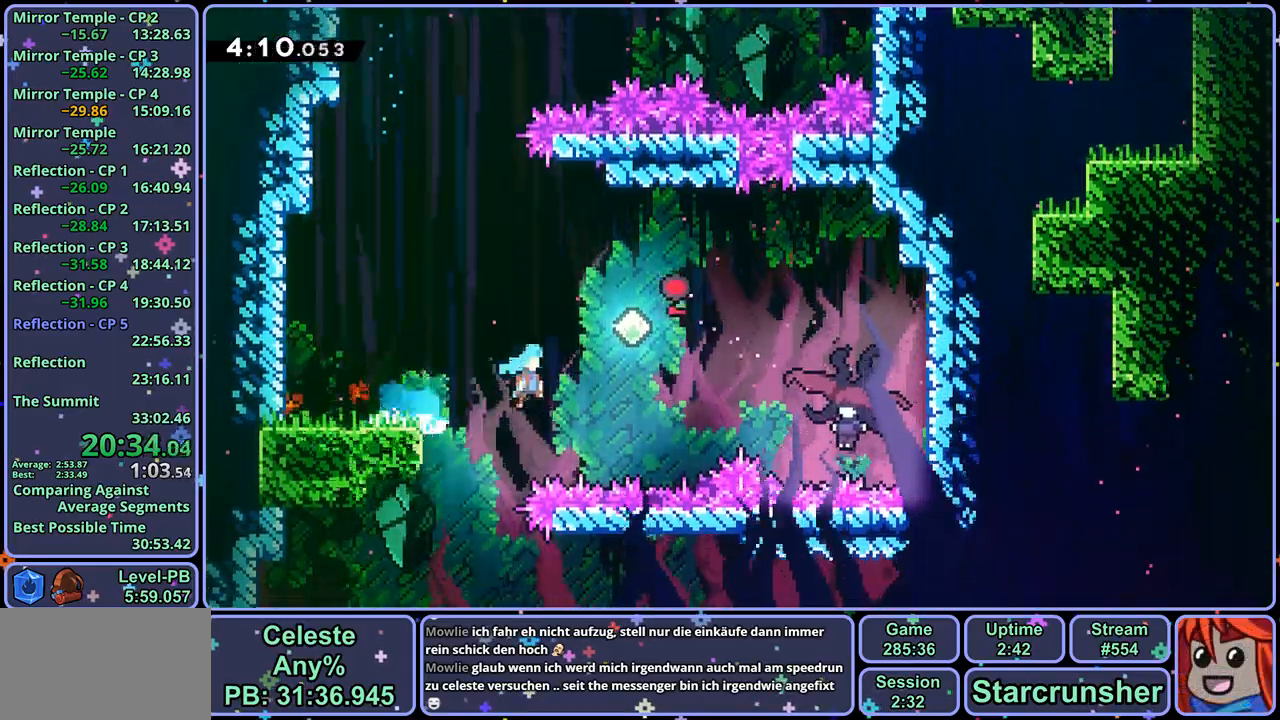
{"buttons": [], "left_stick": "down-left", "right_stick": "center", "events": [[33, "R1", "up"], [433, "left_stick", "down-left"], [467, "CROSS", "up"]]}
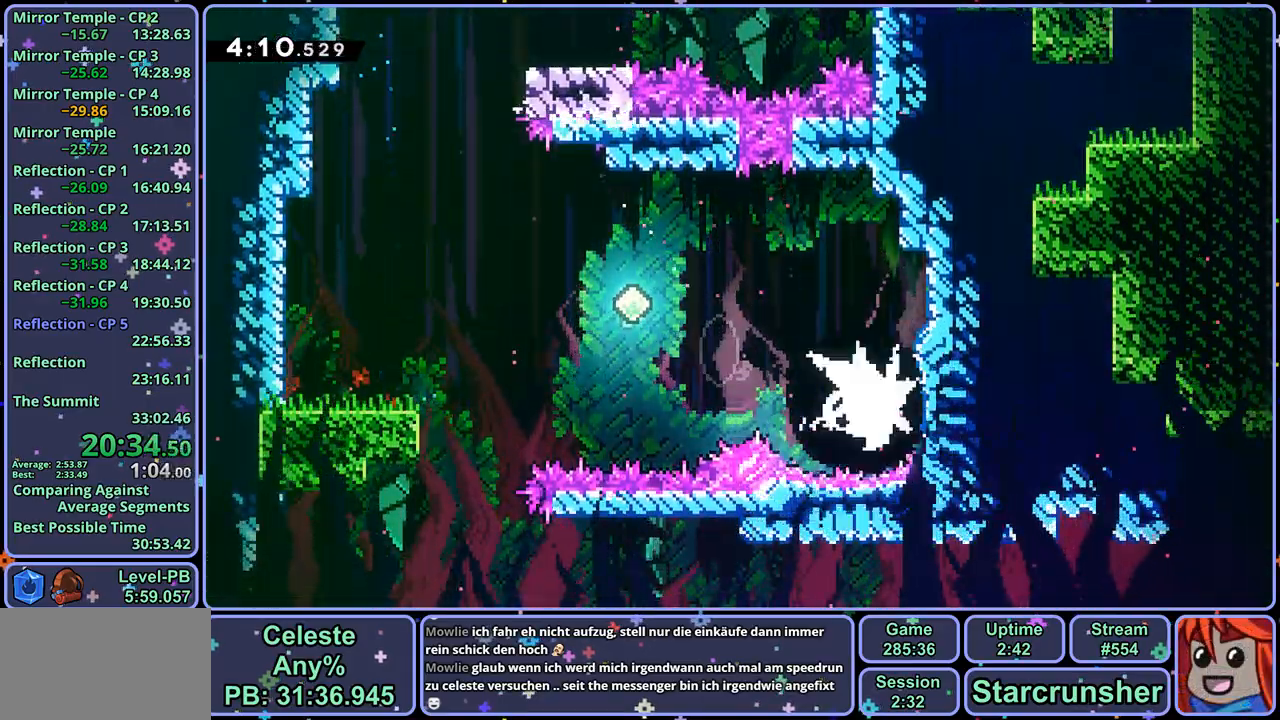
{"buttons": [], "left_stick": "down-left", "right_stick": "center", "events": [[350, "R1", "down"], [450, "R1", "up"]]}
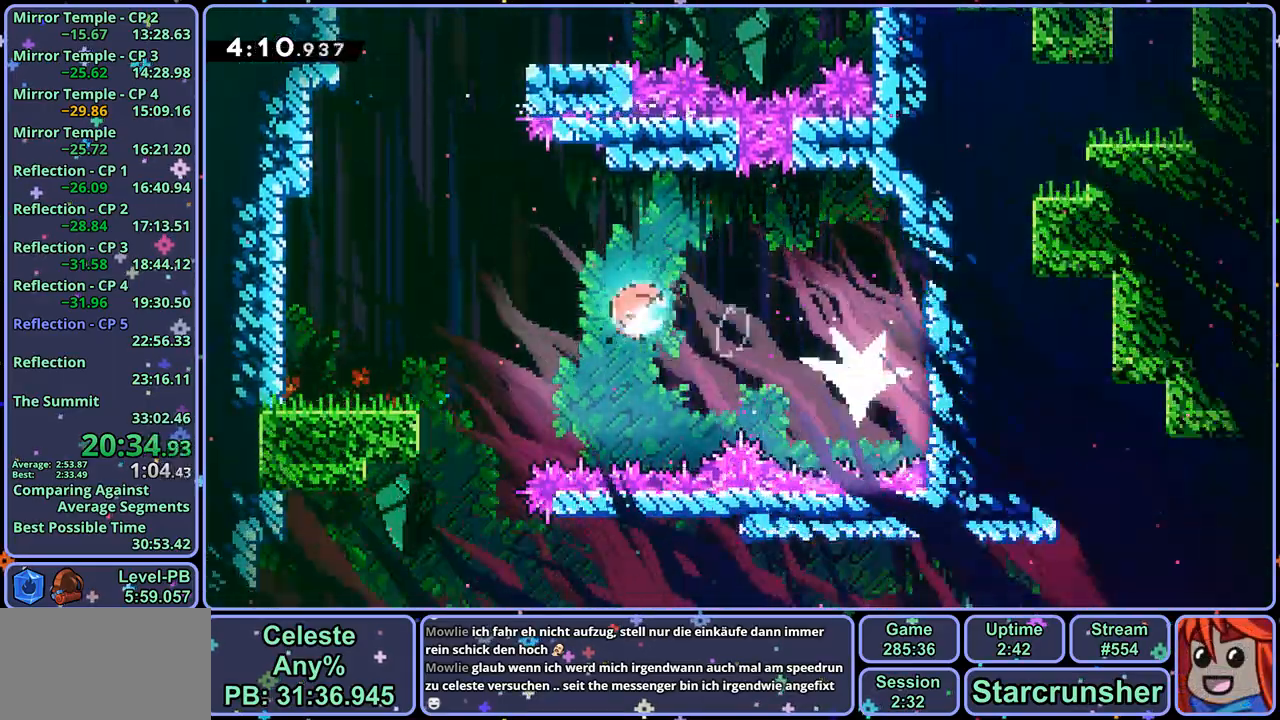
{"buttons": [], "left_stick": "down-right", "right_stick": "center", "events": [[233, "left_stick", "down-right"], [283, "R1", "down"], [367, "R1", "up"]]}
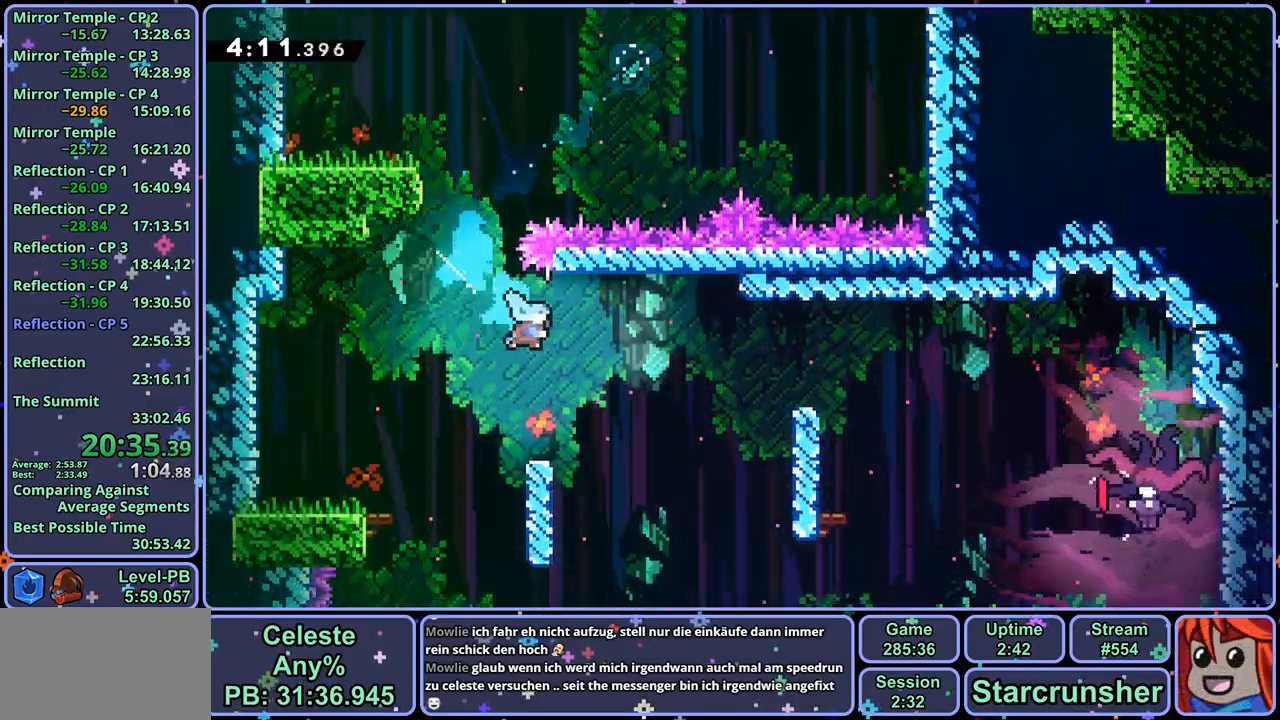
{"buttons": ["CROSS", "R1"], "left_stick": "down-right", "right_stick": "center", "events": [[33, "left_stick", "down"], [367, "R1", "down"], [417, "left_stick", "down-right"], [500, "CROSS", "down"]]}
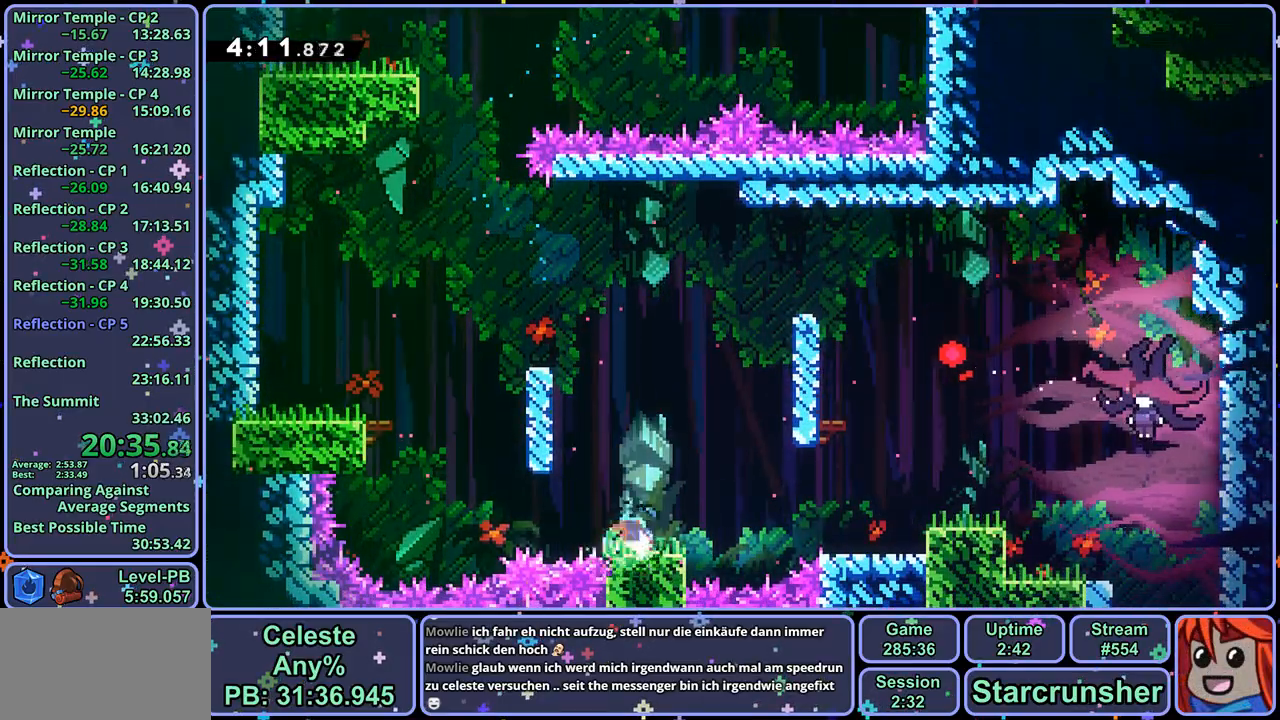
{"buttons": ["CROSS"], "left_stick": "down-right", "right_stick": "center", "events": [[167, "CROSS", "up"], [183, "R1", "up"], [283, "CROSS", "down"]]}
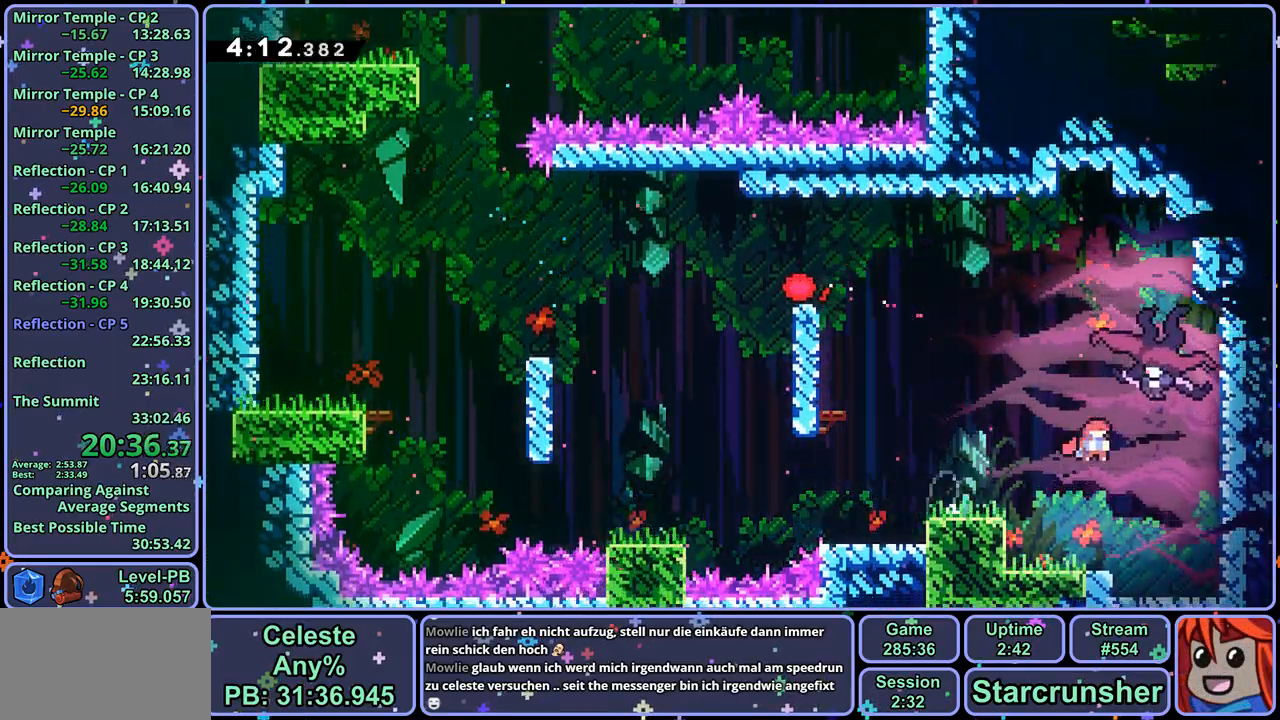
{"buttons": [], "left_stick": "down-right", "right_stick": "center", "events": [[83, "left_stick", "center"], [167, "CROSS", "up"], [233, "left_stick", "down-right"]]}
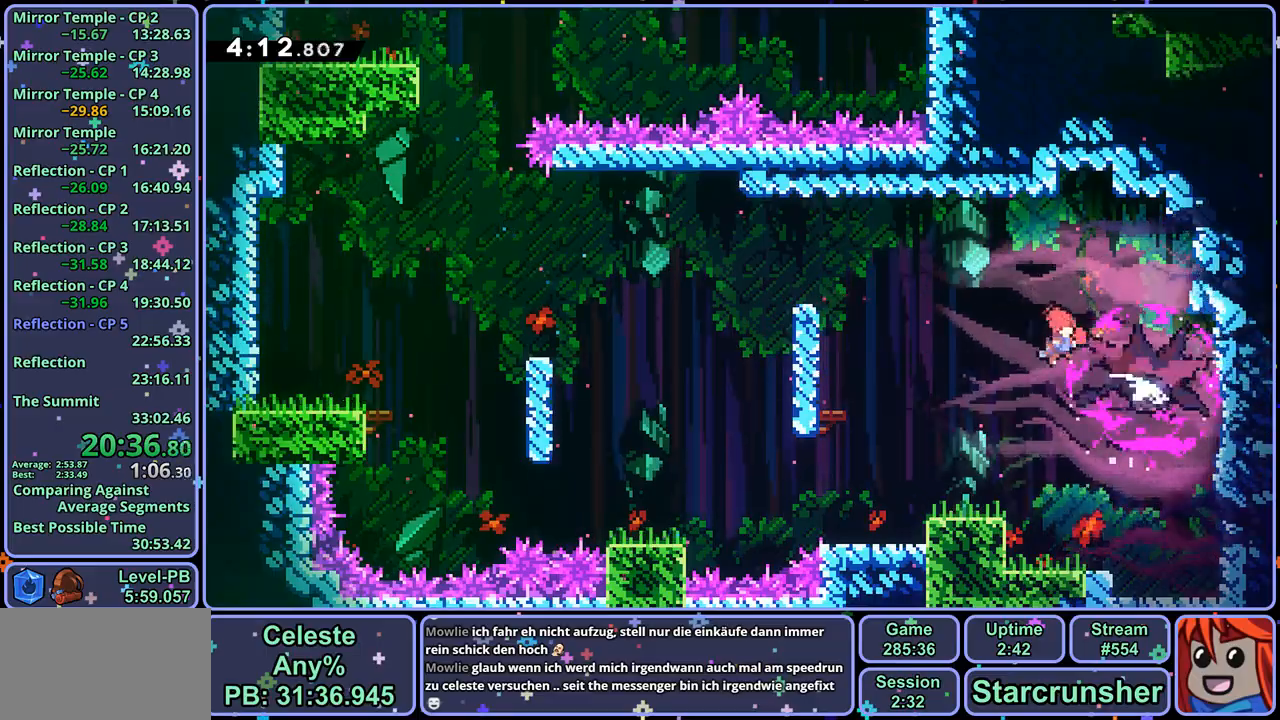
{"buttons": [], "left_stick": "down-right", "right_stick": "center", "events": [[200, "R1", "down"], [300, "R1", "up"]]}
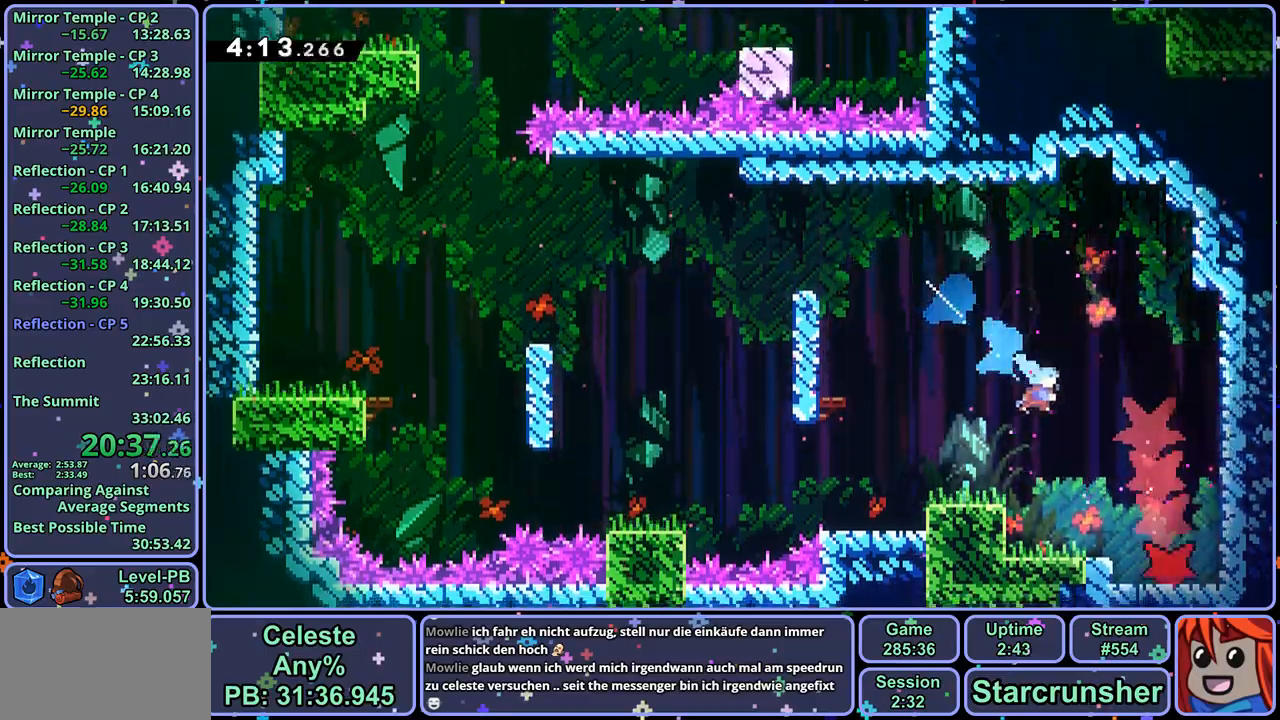
{"buttons": [], "left_stick": "down", "right_stick": "center", "events": [[200, "left_stick", "down"]]}
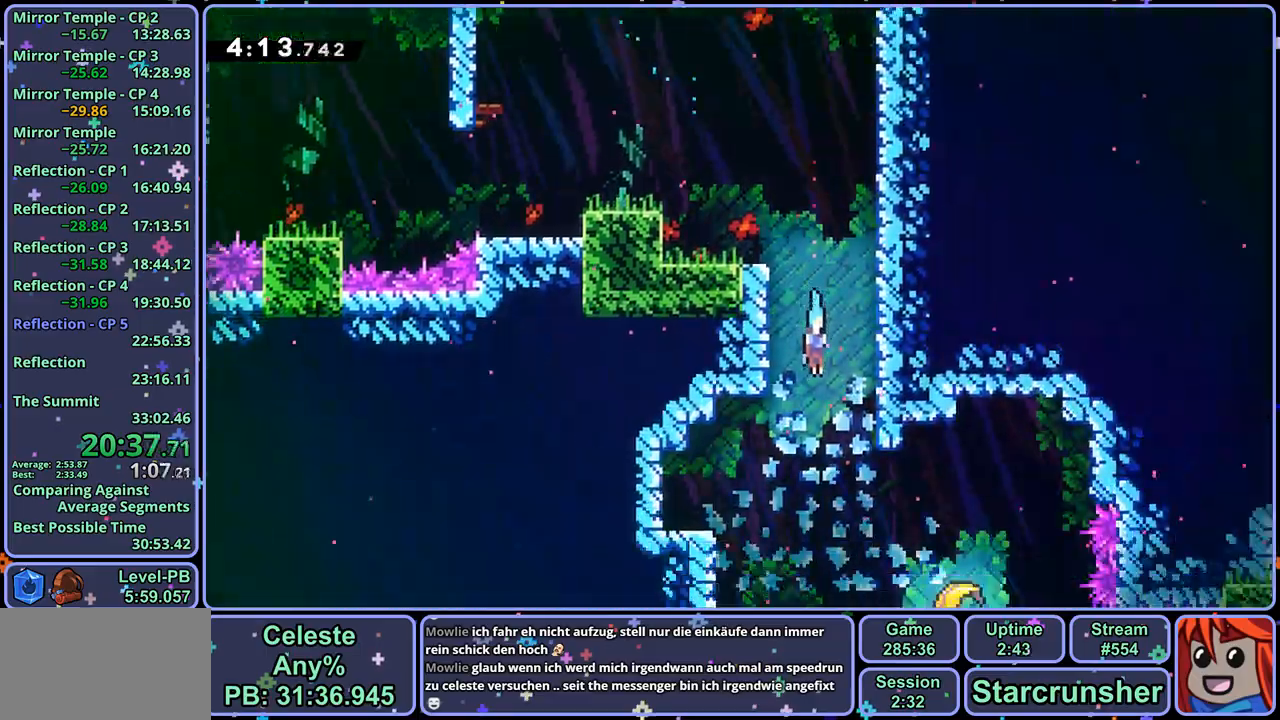
{"buttons": [], "left_stick": "down", "right_stick": "center", "events": []}
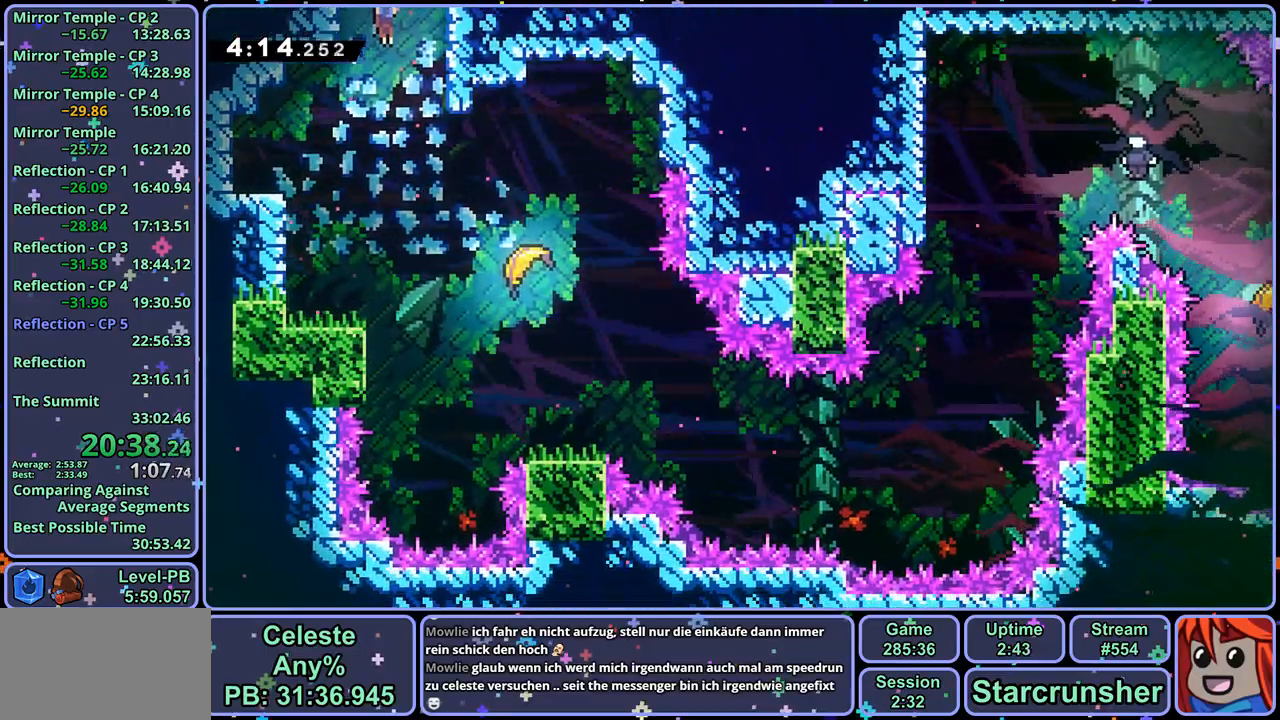
{"buttons": [], "left_stick": "down-right", "right_stick": "center", "events": [[133, "left_stick", "down-right"], [183, "R1", "down"], [283, "R1", "up"]]}